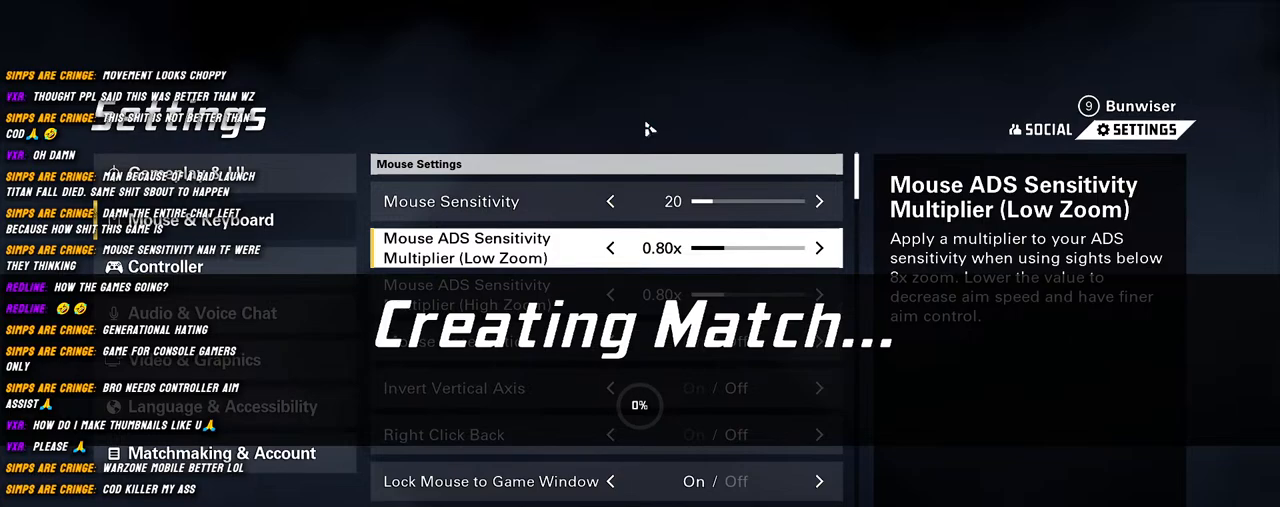
Gameplay with keyboard and mouse; each line is a JSON object with the keys and mouse buttons held at the frame after it. "events" lists presses ("down") and releases ("up") of "1", "2", "3", "4", "5", "a", "alt", "b", "c", "ctrl", "d", "e", "f", "g", "q", "r", "s", "shift", "space", "t", "tab", "v", "w", "x", "z", "mouse_left", "mouse_wheel", "mouse_right", "mouse_mb4" and "mouse_mb5" between this image and that frame as [ms after this image, input, new state], when the widget could be followed in between. "mouse_left", "mouse_wheel", "mouse_right", "mouse_mb4", "mouse_mb5" = the "left", "wheel", "right", "mb4", "mb5" buttons of the "mouse" list. No other keys are recorded. "wheel" means that the mouse wheel is clicked or scrolled. Mouse movement is not recorded.
{"keys": [], "mouse": [], "events": []}
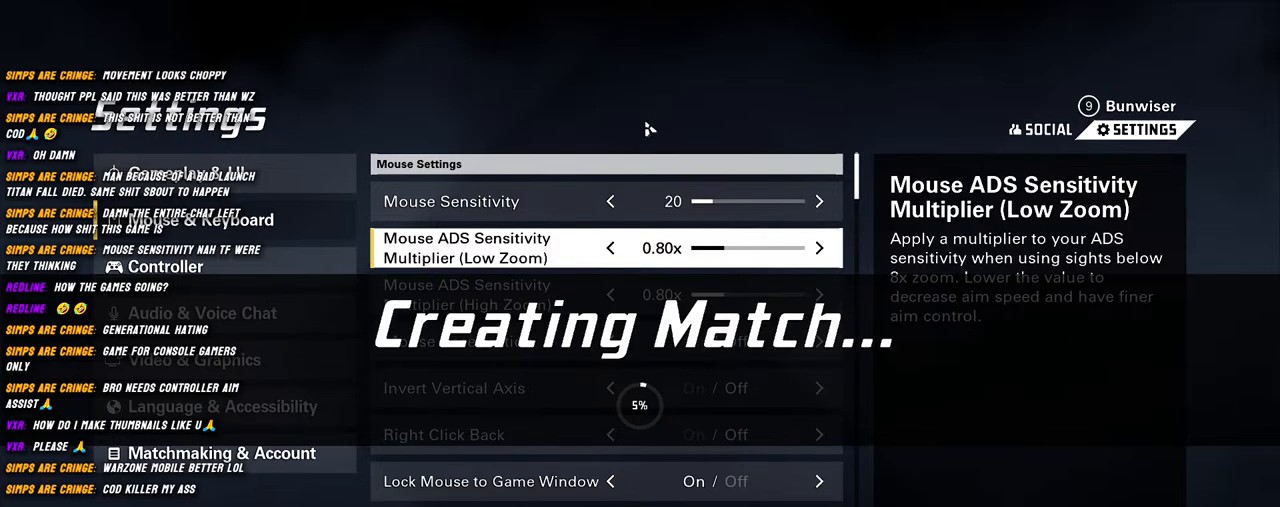
{"keys": [], "mouse": [], "events": []}
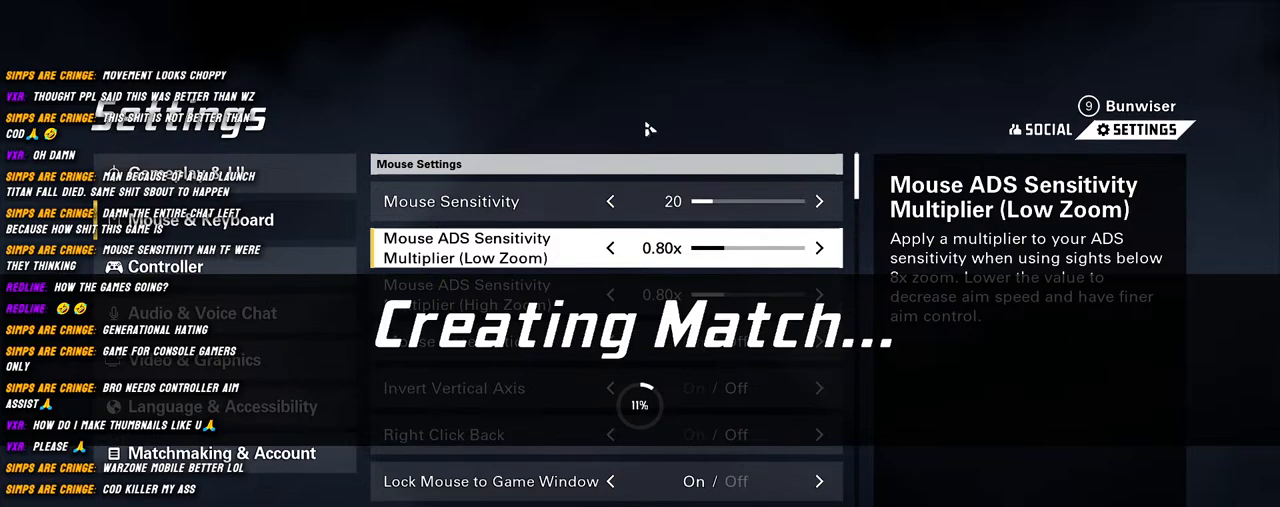
{"keys": [], "mouse": [], "events": []}
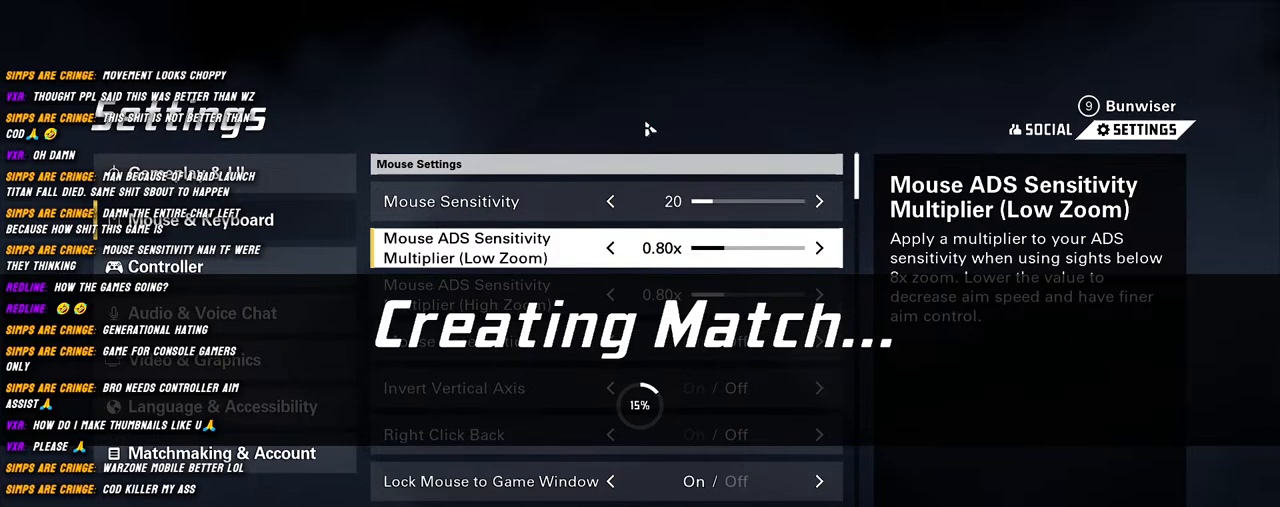
{"keys": [], "mouse": [], "events": []}
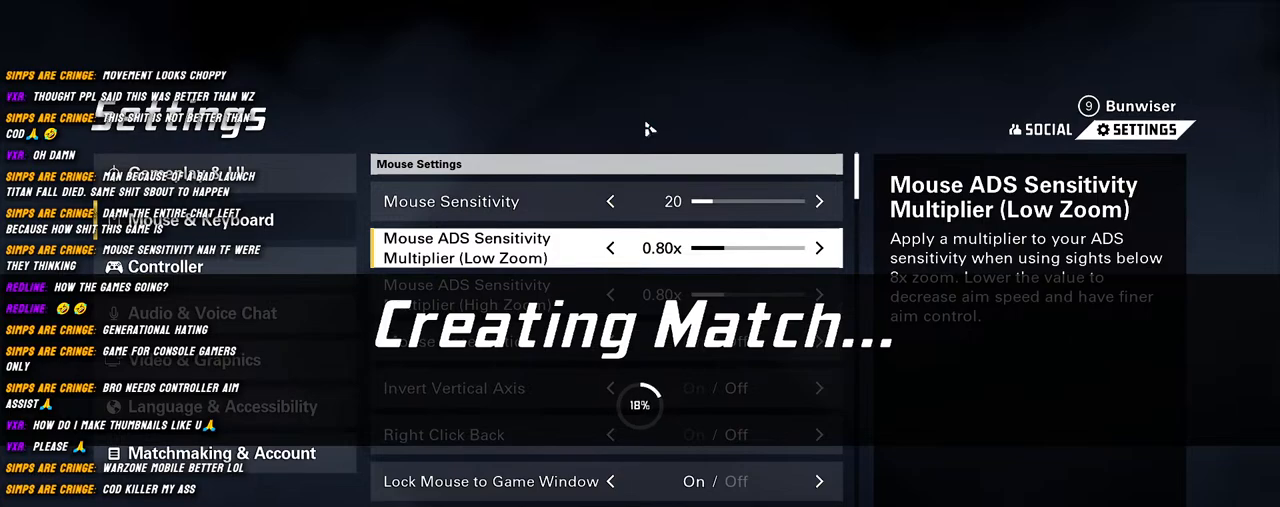
{"keys": [], "mouse": [], "events": [[134, "mouse_left", "down"], [267, "mouse_left", "up"]]}
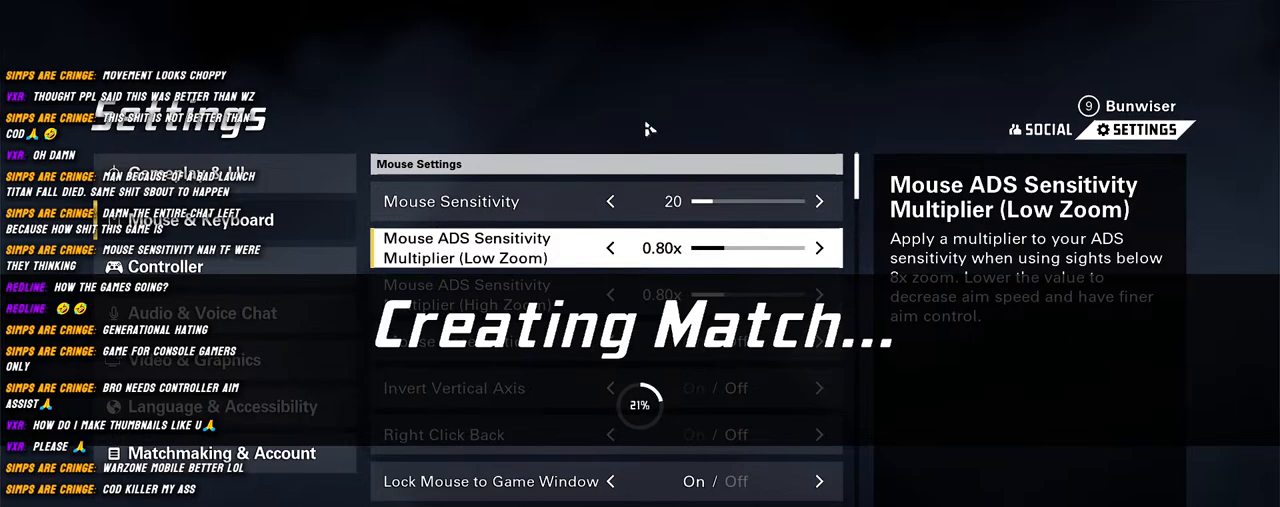
{"keys": [], "mouse": [], "events": []}
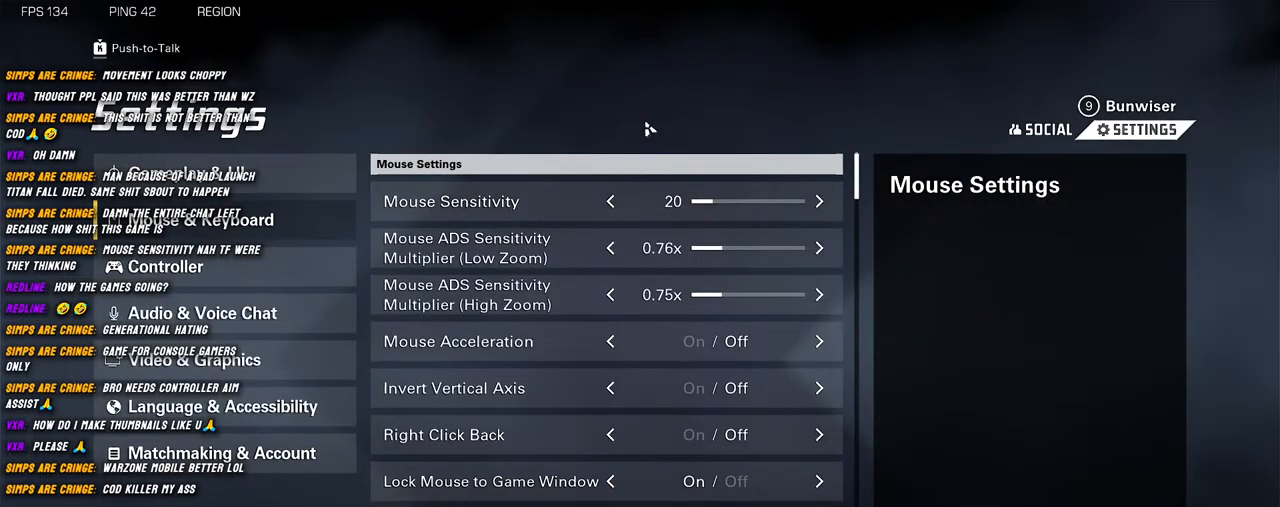
{"keys": [], "mouse": [], "events": []}
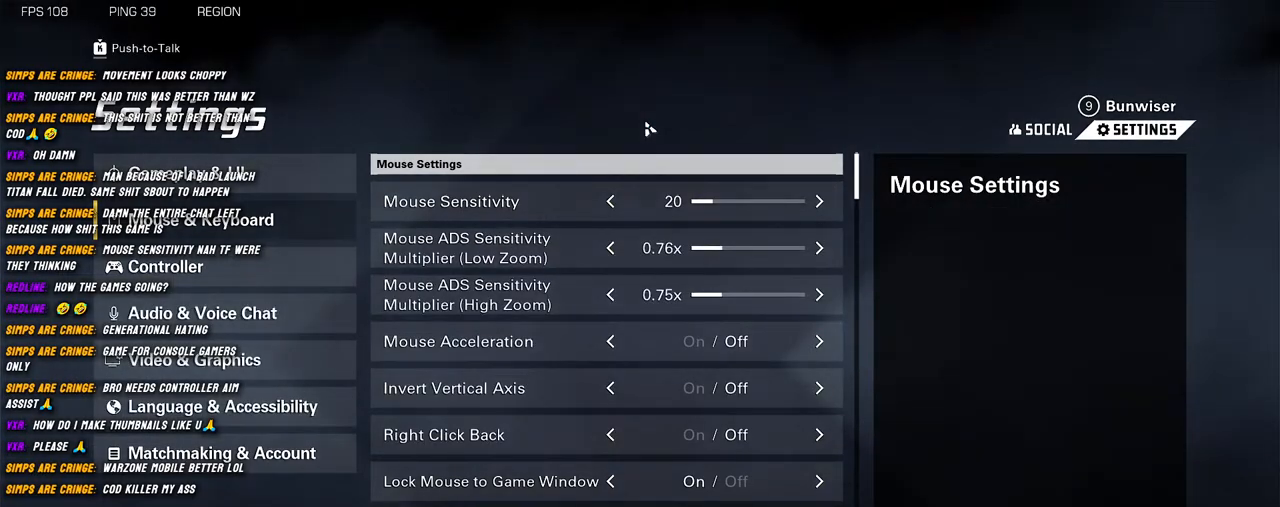
{"keys": [], "mouse": [], "events": []}
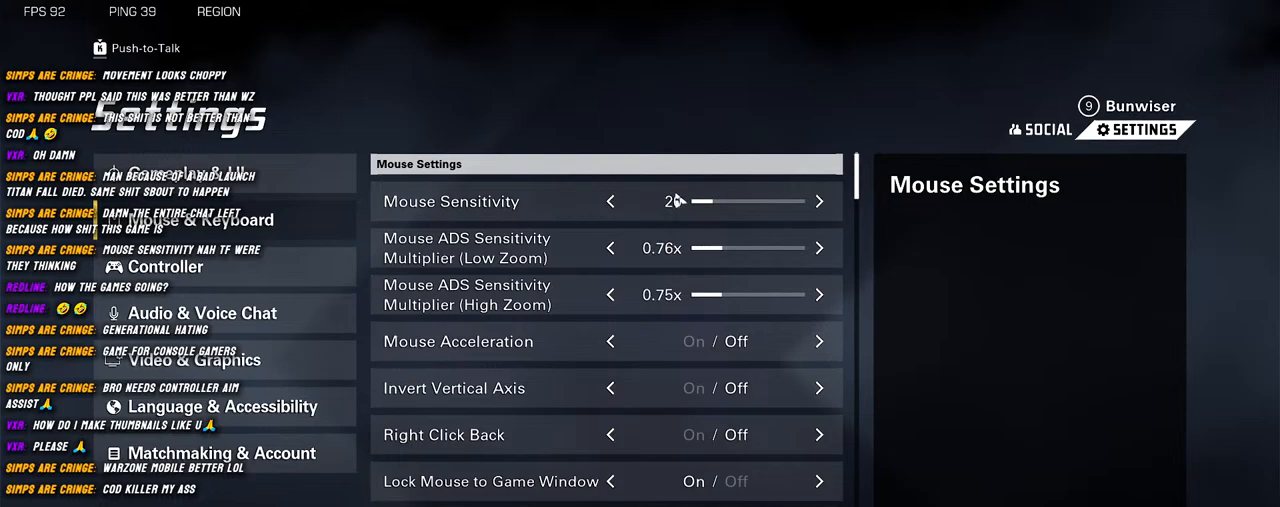
{"keys": [], "mouse": [], "events": []}
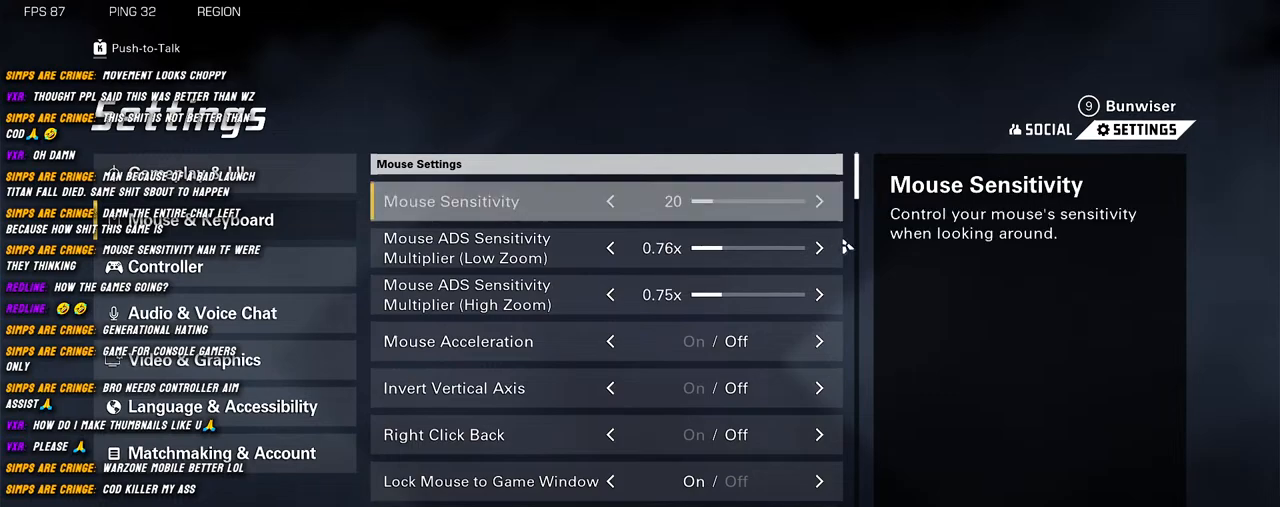
{"keys": [], "mouse": [], "events": []}
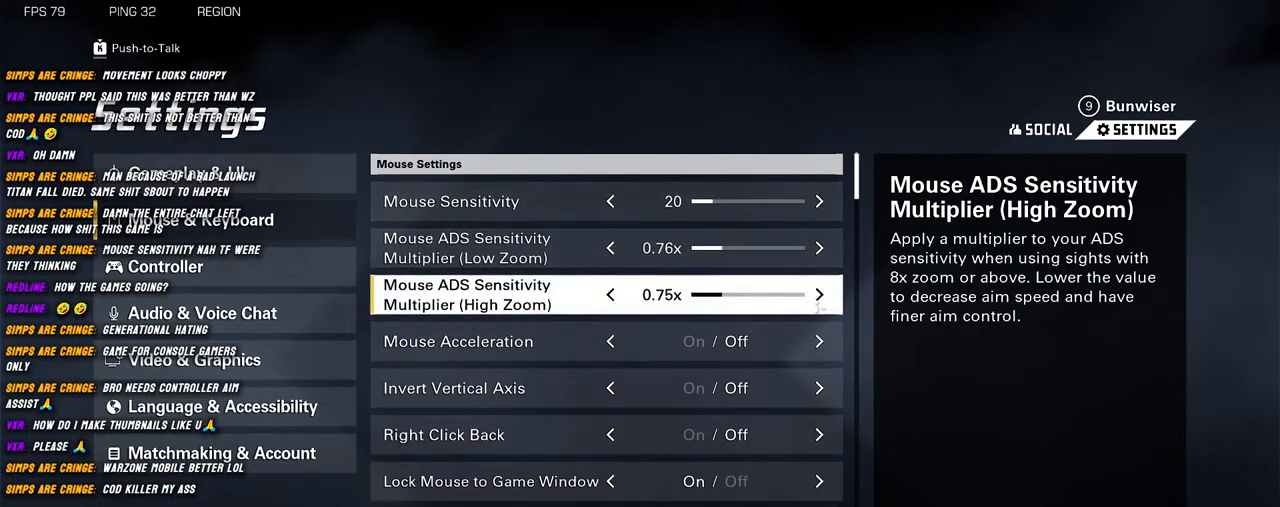
{"keys": [], "mouse": [], "events": []}
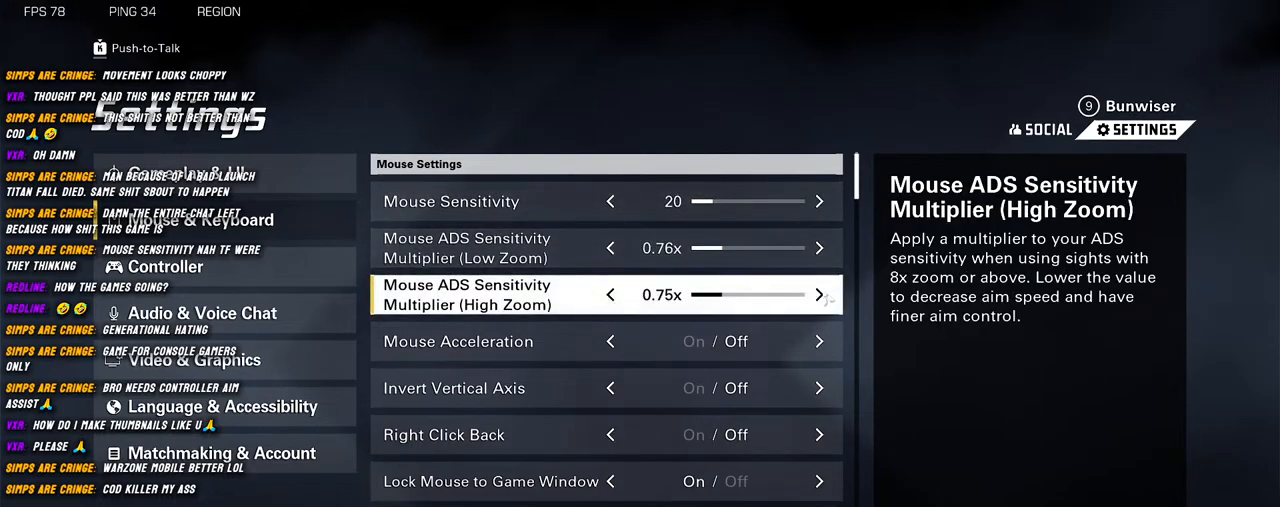
{"keys": [], "mouse": [], "events": []}
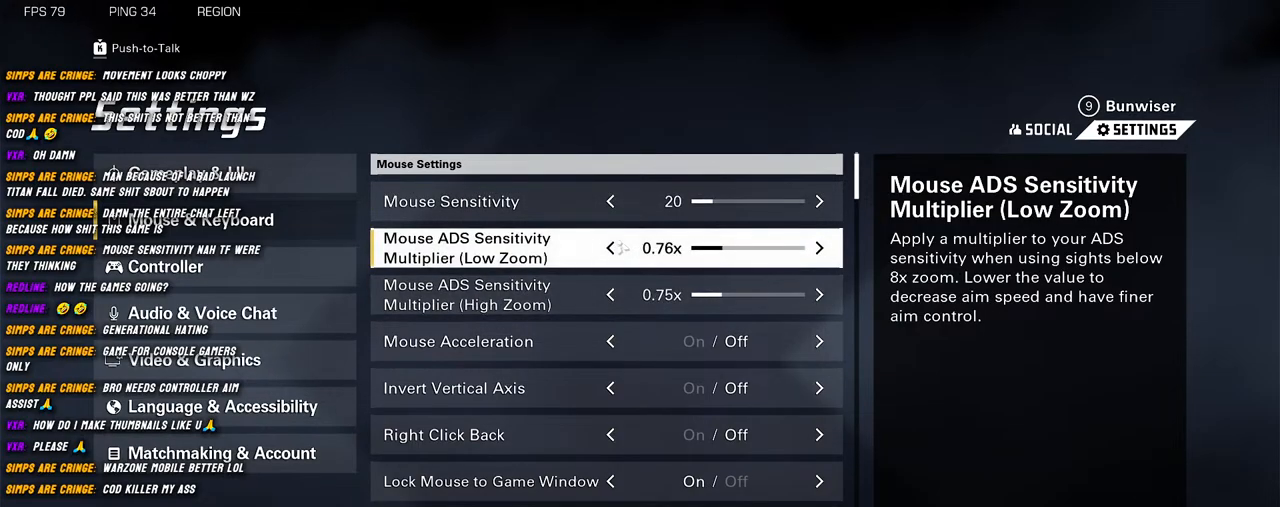
{"keys": [], "mouse": [], "events": [[250, "mouse_left", "down"], [317, "mouse_left", "up"]]}
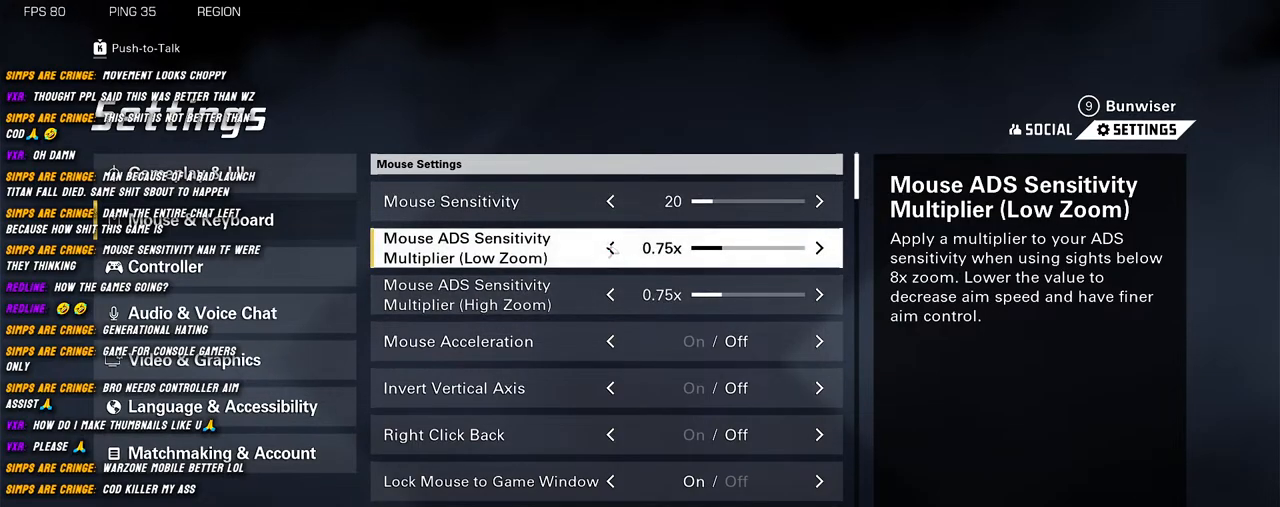
{"keys": [], "mouse": [], "events": []}
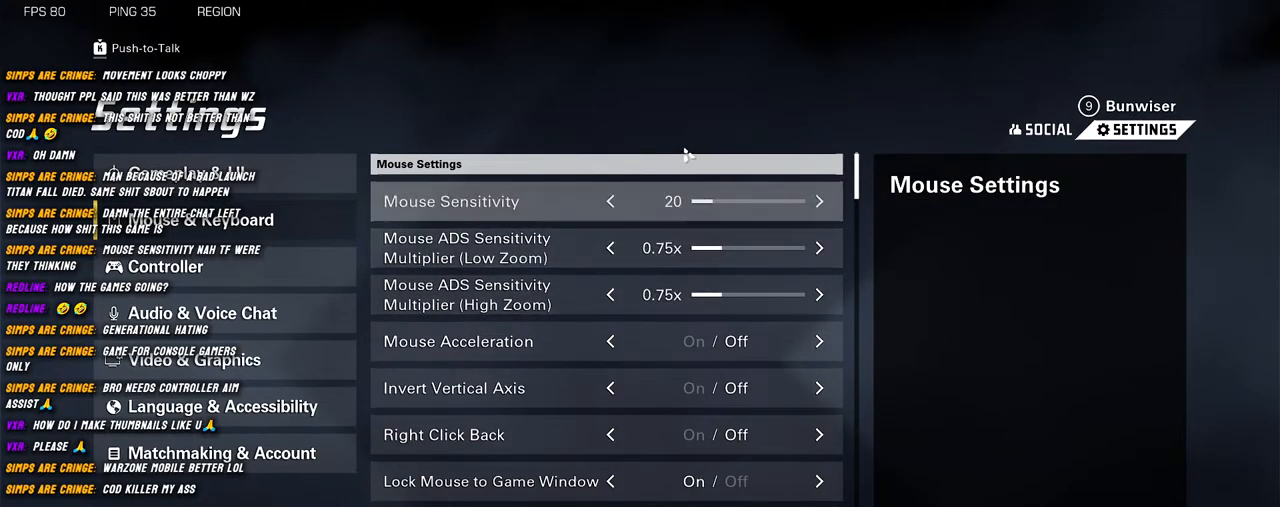
{"keys": [], "mouse": [], "events": []}
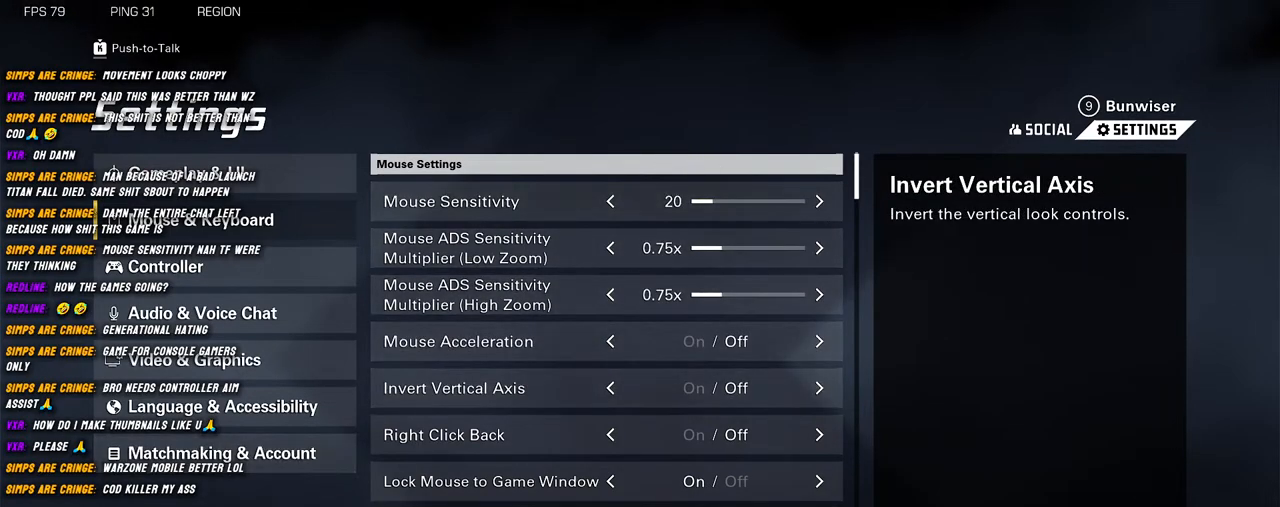
{"keys": [], "mouse": [], "events": []}
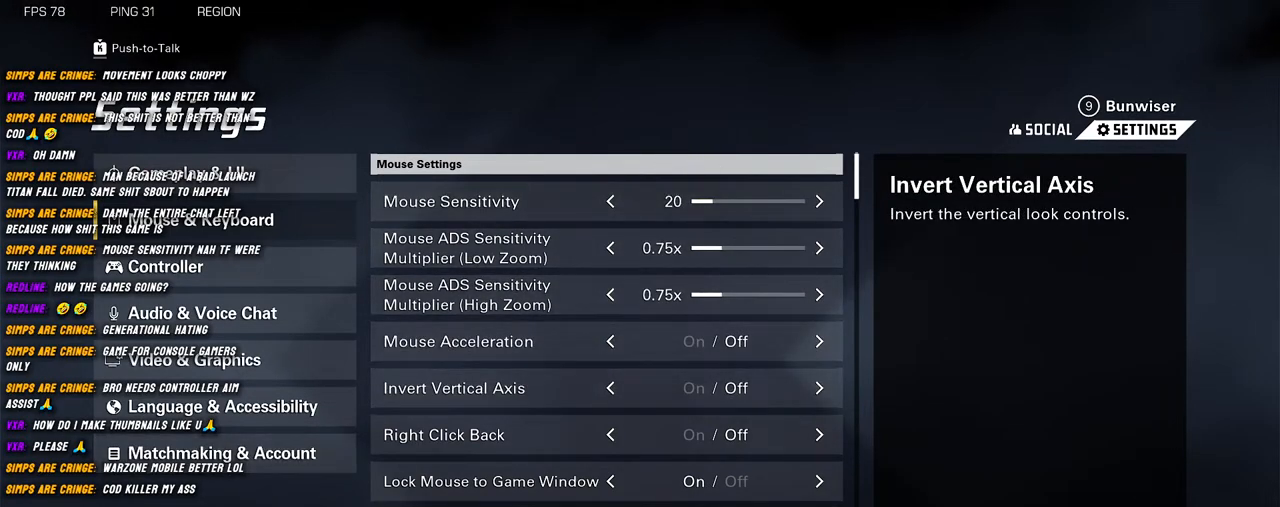
{"keys": [], "mouse": [], "events": [[167, "mouse_left", "down"], [267, "mouse_left", "up"]]}